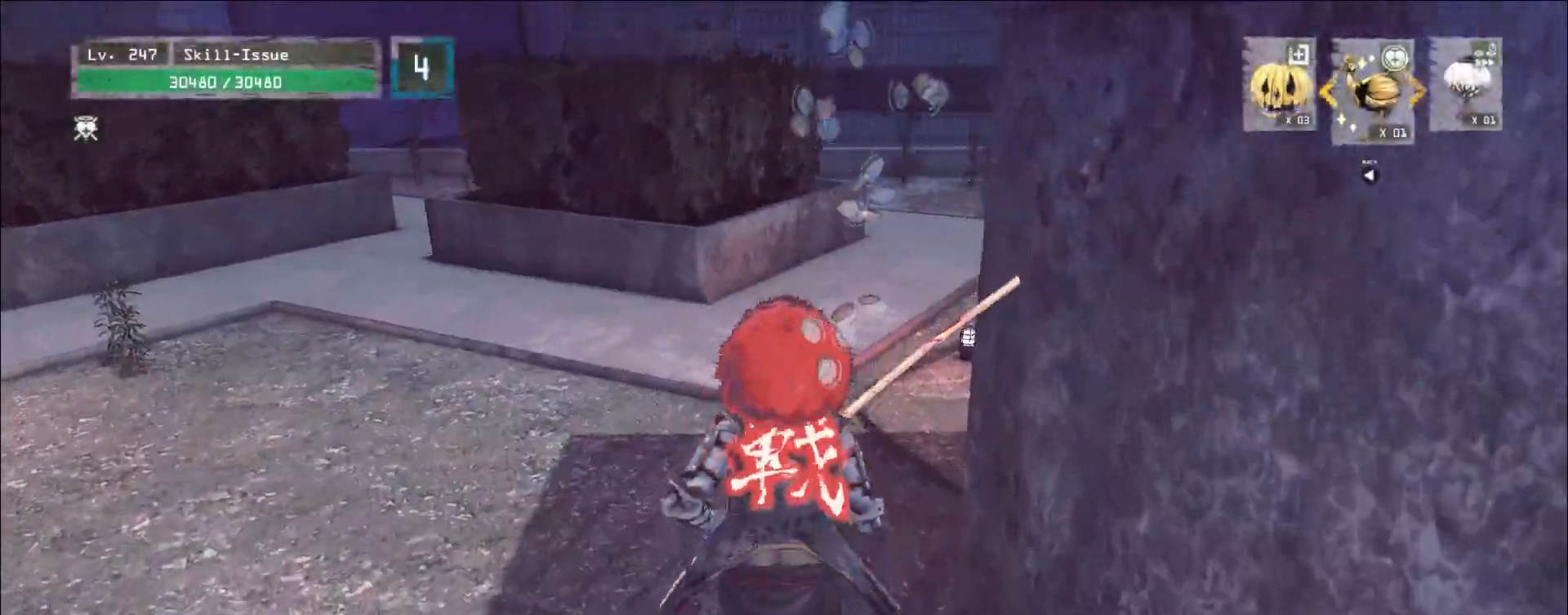
Gameplay with keyboard and mouse; each line is a JSON object with the keys and mouse buttons held at the frame after it. "events" lists presses ("down") and releases ("up") of "1", "2", "3", "4", "5", "a", "alt", "b", "c", "ctrl", "d", "e", "f", "g", "q", "r", "s", "shift", "space", "t", "tab", "v", "w", "x", "z", "mouse_left", "mouse_right", "mouse_mb4" and "mouse_mb5" between this image and that frame as [ms after this image, input, new state], when the widget could be followed in between. "mouse_left", "mouse_right", "mouse_mb4", "mouse_mb5" = the "left", "right", "mb4", "mb5" buttons of the "mouse" list. No other keys are recorded. Not read: mouse_move mouse_wheel.
{"keys": ["a", "w"], "mouse": [], "events": [[283, "a", "down"]]}
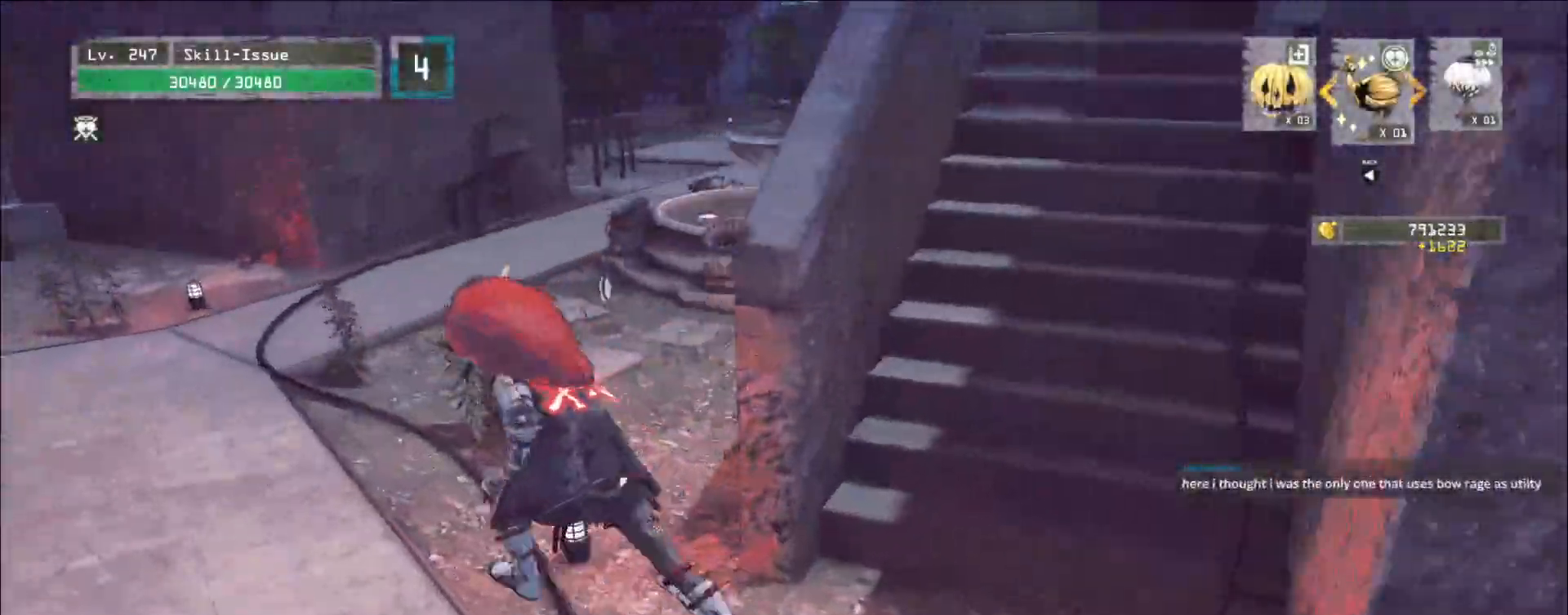
{"keys": ["w"], "mouse": [], "events": [[133, "a", "up"]]}
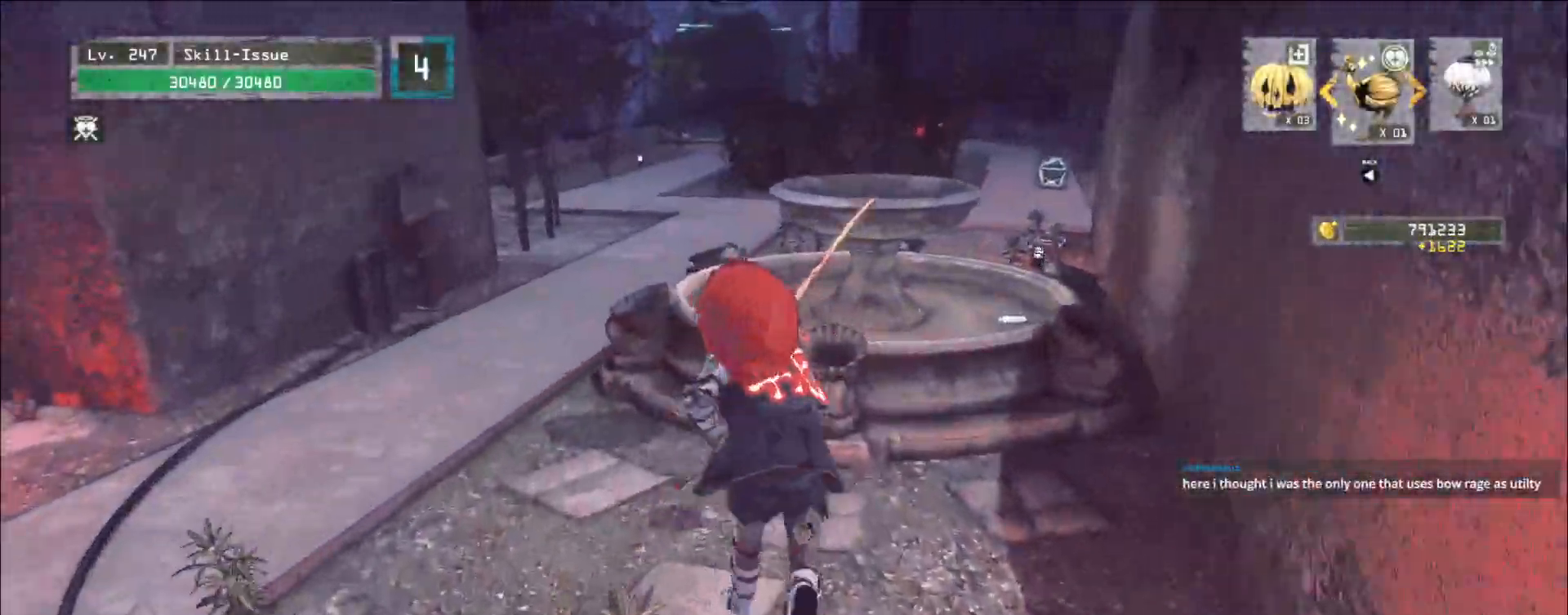
{"keys": ["w"], "mouse": [], "events": [[83, "a", "down"], [350, "a", "up"]]}
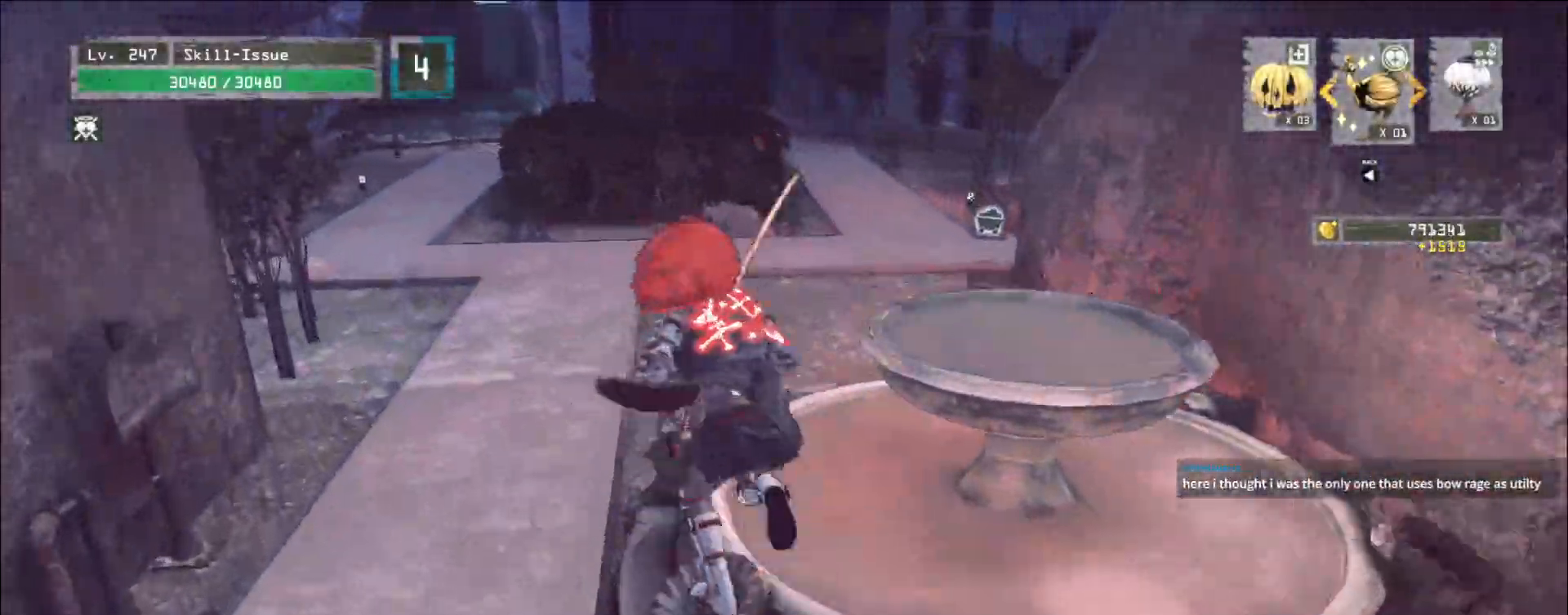
{"keys": ["w"], "mouse": [], "events": []}
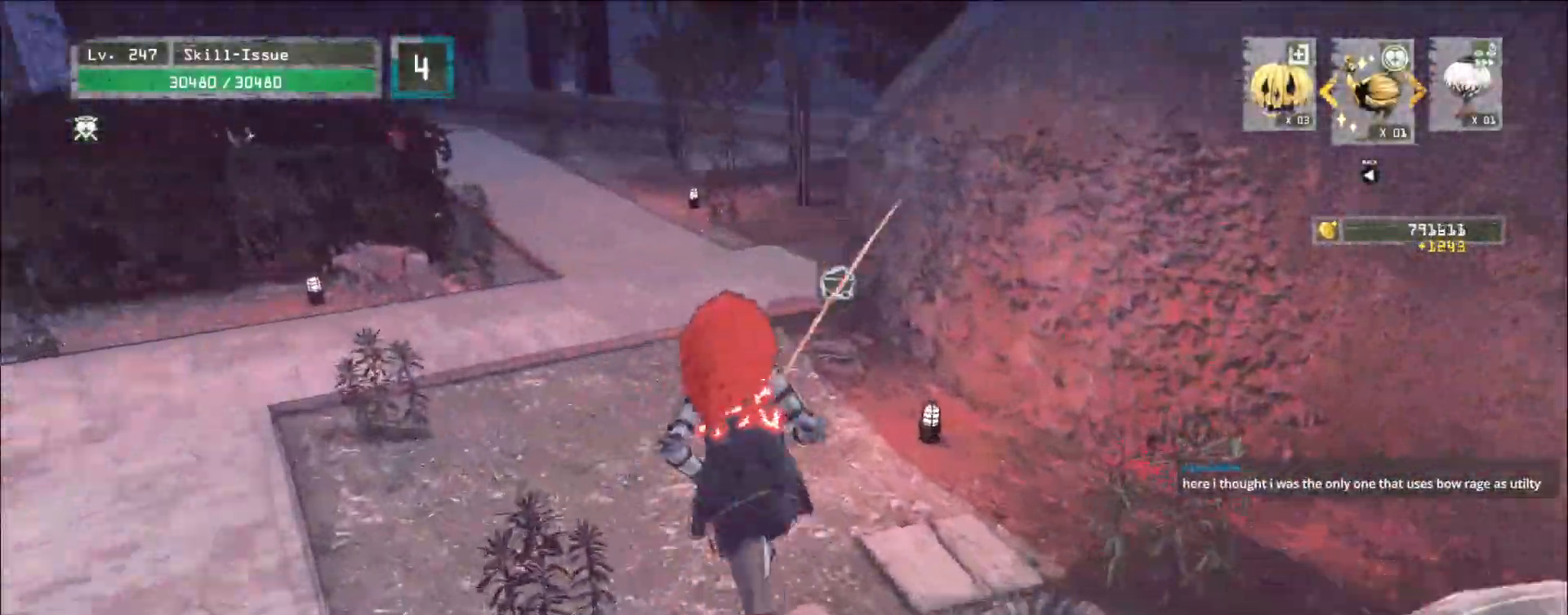
{"keys": ["a", "w"], "mouse": [], "events": [[250, "w", "up"], [500, "a", "down"], [500, "w", "down"]]}
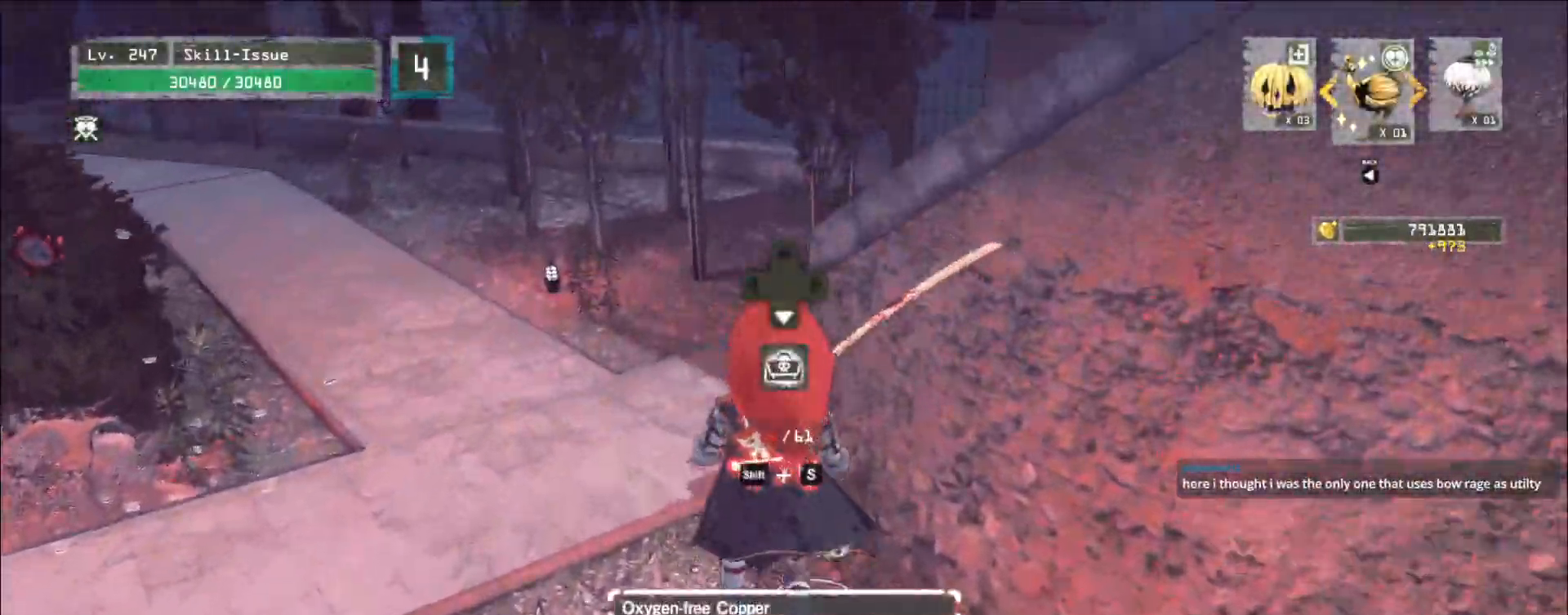
{"keys": ["w"], "mouse": [], "events": [[67, "ctrl", "down"], [183, "ctrl", "up"], [433, "a", "up"]]}
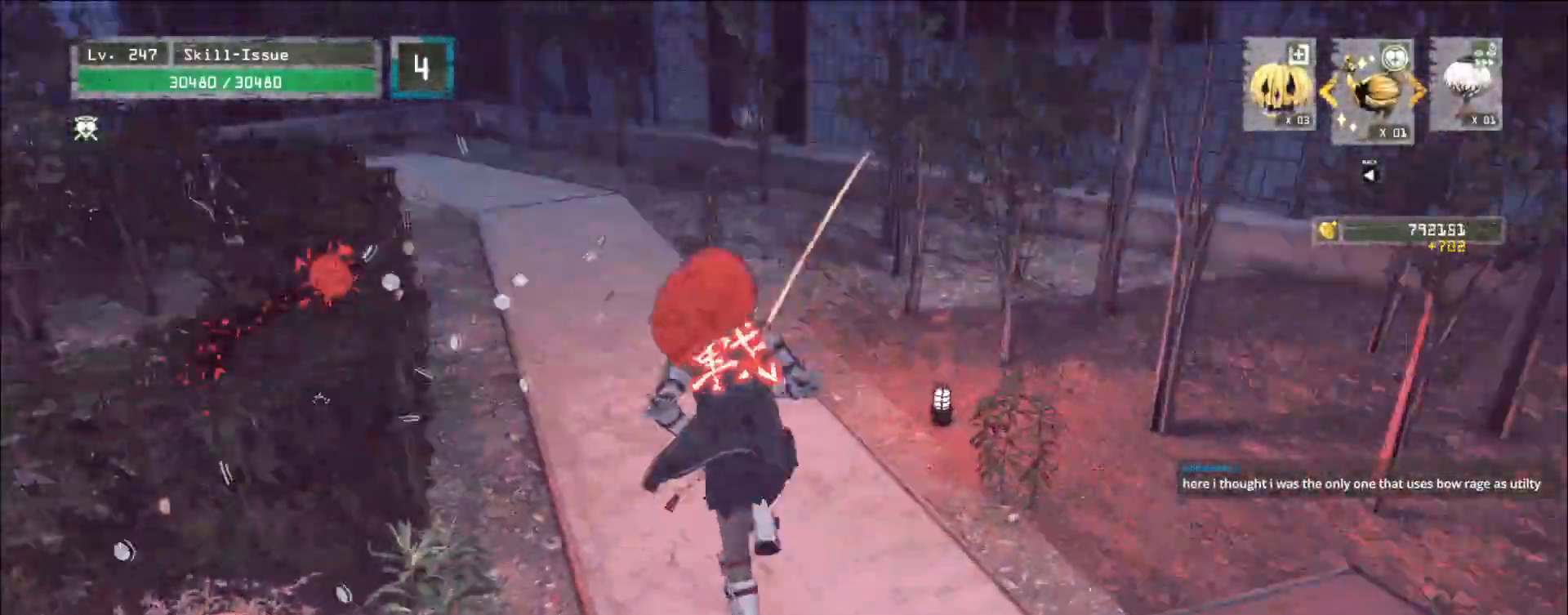
{"keys": ["d", "w"], "mouse": [], "events": [[450, "d", "down"]]}
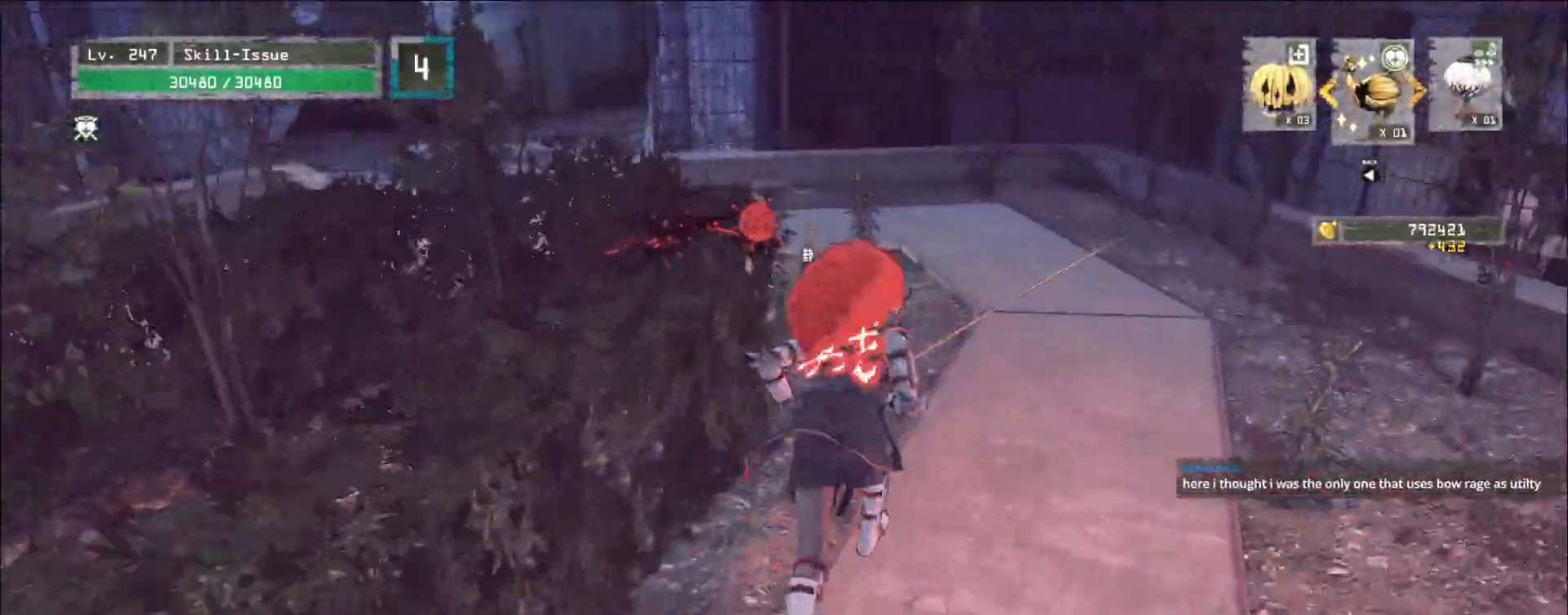
{"keys": ["d", "w"], "mouse": [], "events": [[317, "d", "up"], [400, "d", "down"]]}
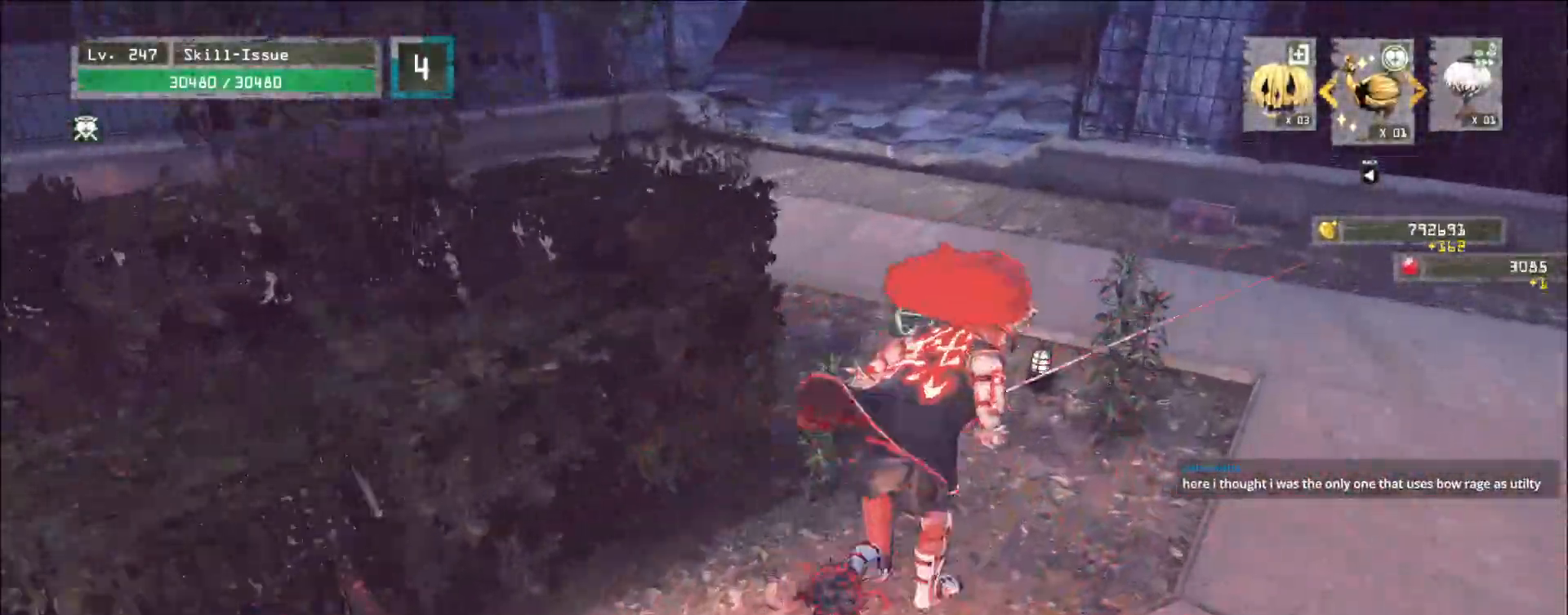
{"keys": ["w"], "mouse": [], "events": [[317, "d", "up"]]}
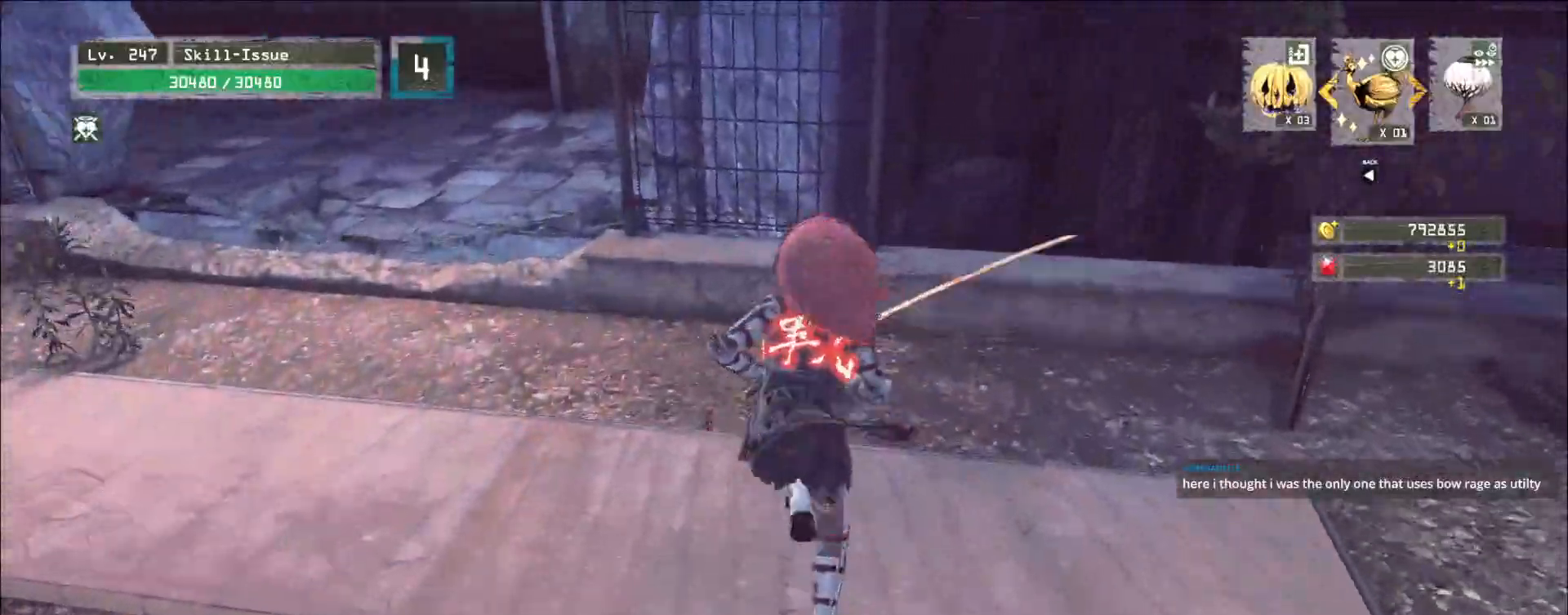
{"keys": ["f"], "mouse": [], "events": [[133, "w", "up"], [267, "f", "down"], [317, "f", "up"], [383, "f", "down"], [450, "f", "up"], [500, "f", "down"]]}
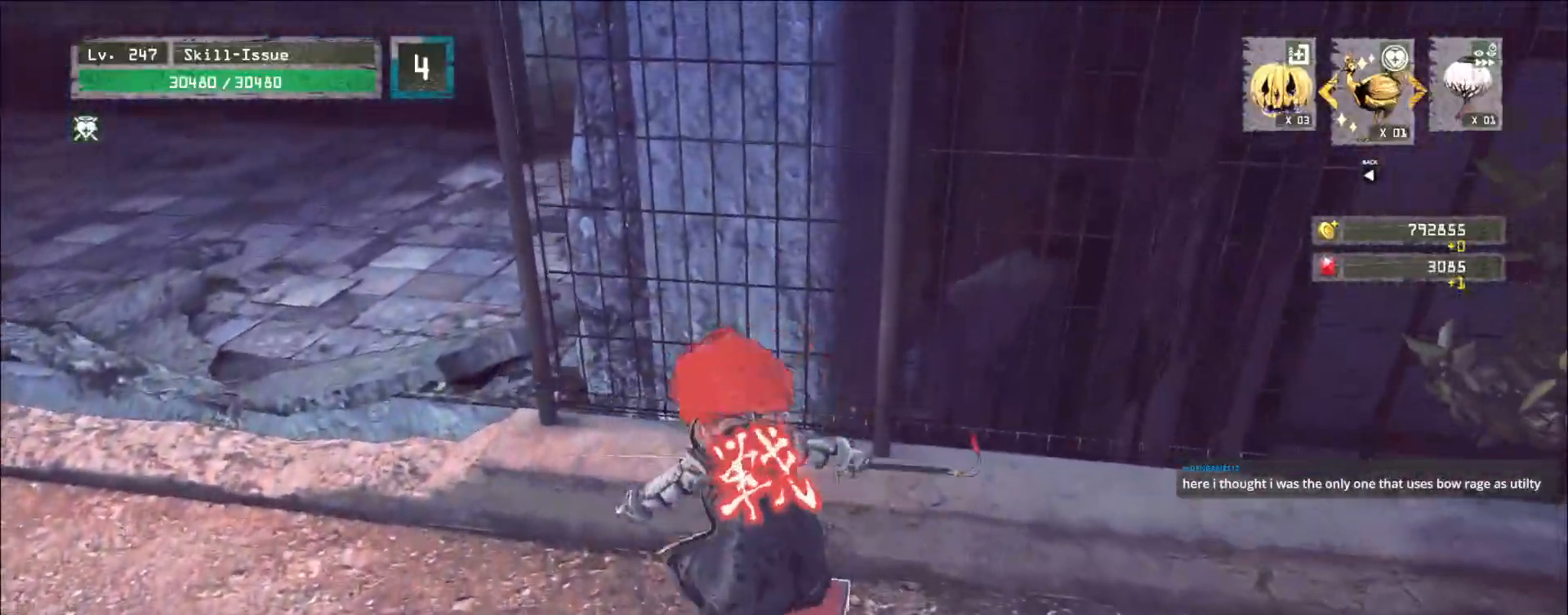
{"keys": ["a", "w"], "mouse": [], "events": [[100, "f", "up"], [250, "a", "down"], [250, "w", "down"]]}
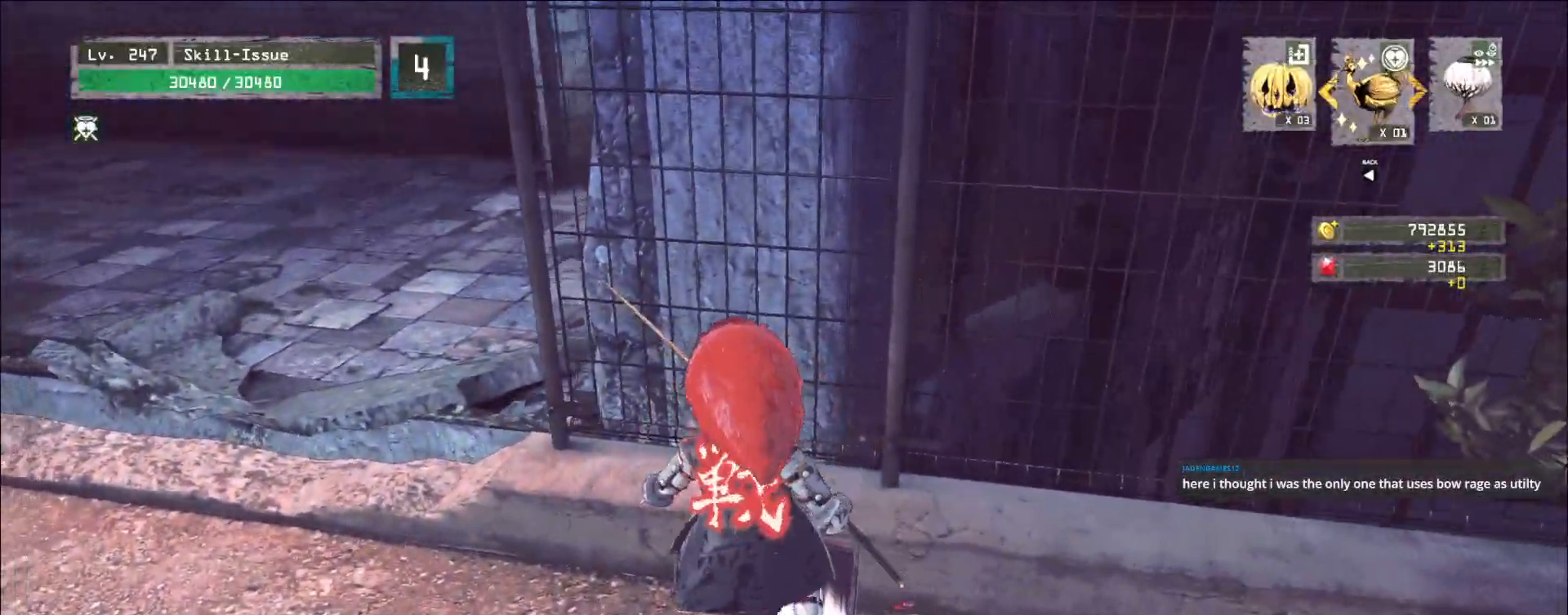
{"keys": ["a", "alt"], "mouse": [], "events": [[67, "alt", "down"], [450, "w", "up"]]}